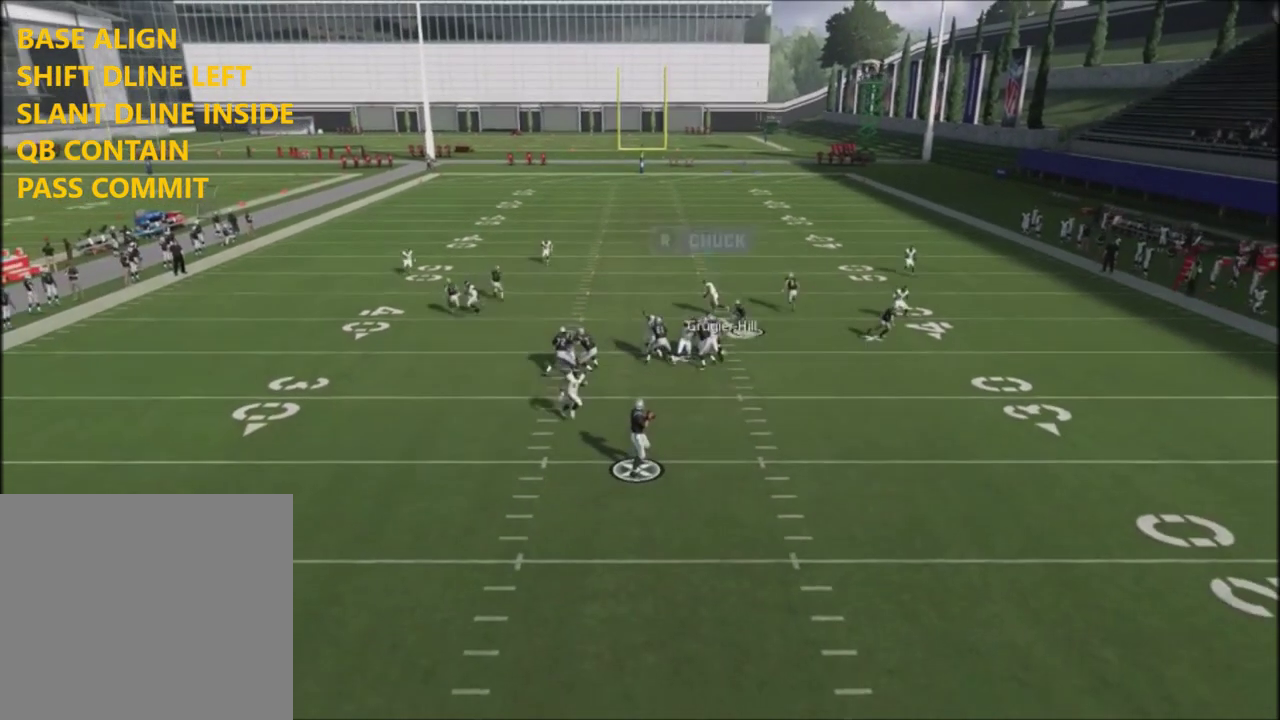
Gameplay with a controller (PlayStation layout); each line is a JSON object with the inputs held at the frame after it (dt_ms = milliseconds from this image to that frame). "events" lists button and stick changes between this image and that frame as [ms after this image, input, new state], when the widget could be followed in between. This document gives stick clicks only as held states, not as events. Not read: L1.
{"dt_ms": 600, "buttons": ["CROSS"], "left_stick": "up", "right_stick": "center", "events": [[267, "CROSS", "down"], [333, "R2", "up"], [567, "left_stick", "up"]]}
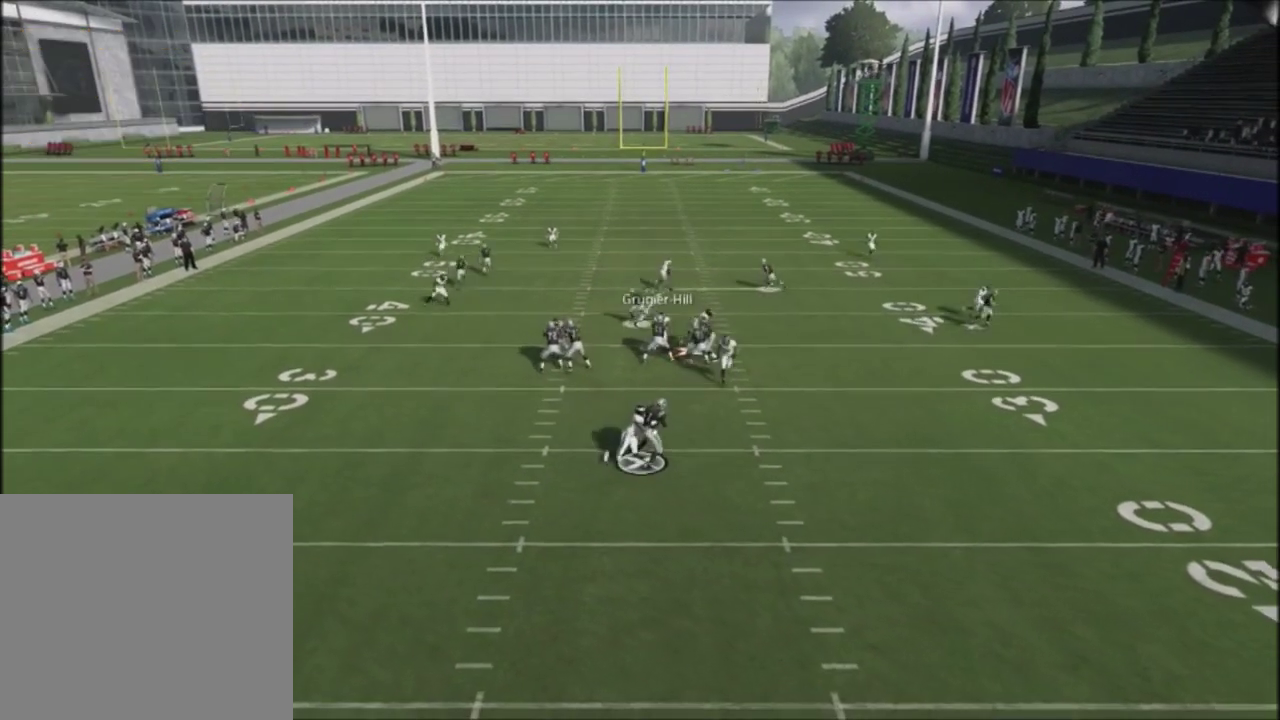
{"dt_ms": 501, "buttons": [], "left_stick": "center", "right_stick": "center", "events": [[200, "CROSS", "up"], [334, "left_stick", "center"]]}
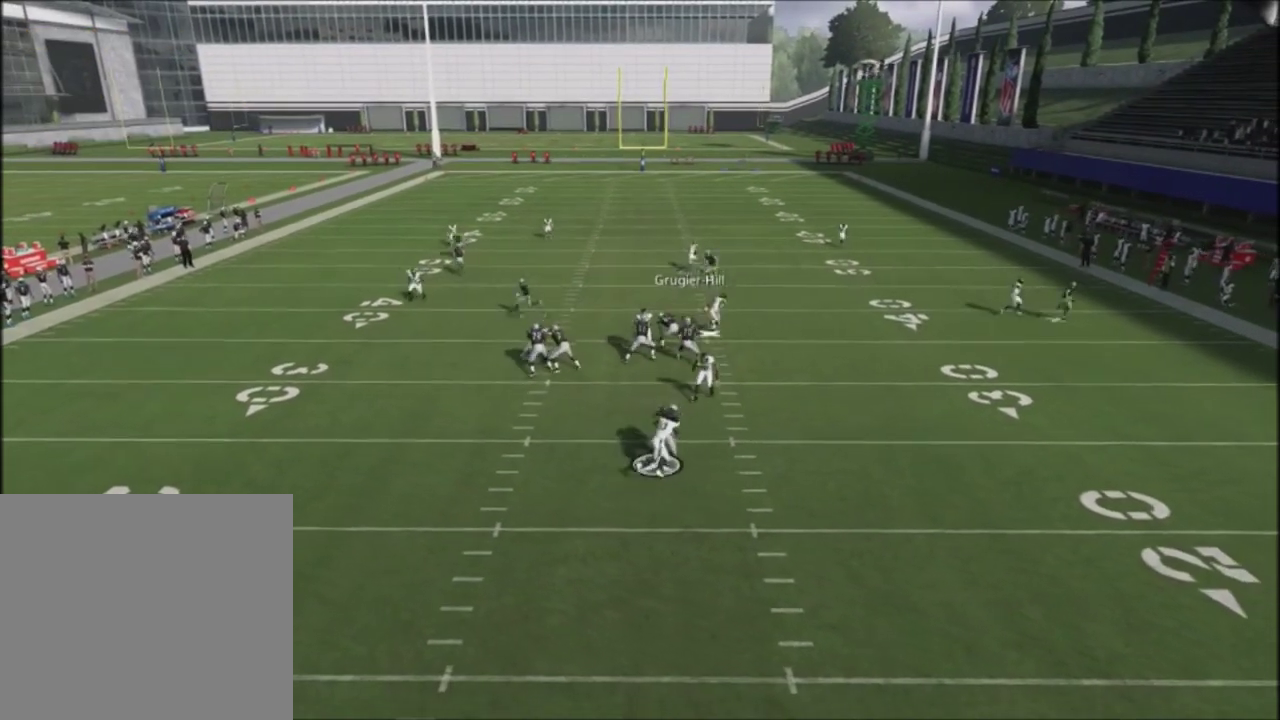
{"dt_ms": 500, "buttons": [], "left_stick": "center", "right_stick": "center", "events": []}
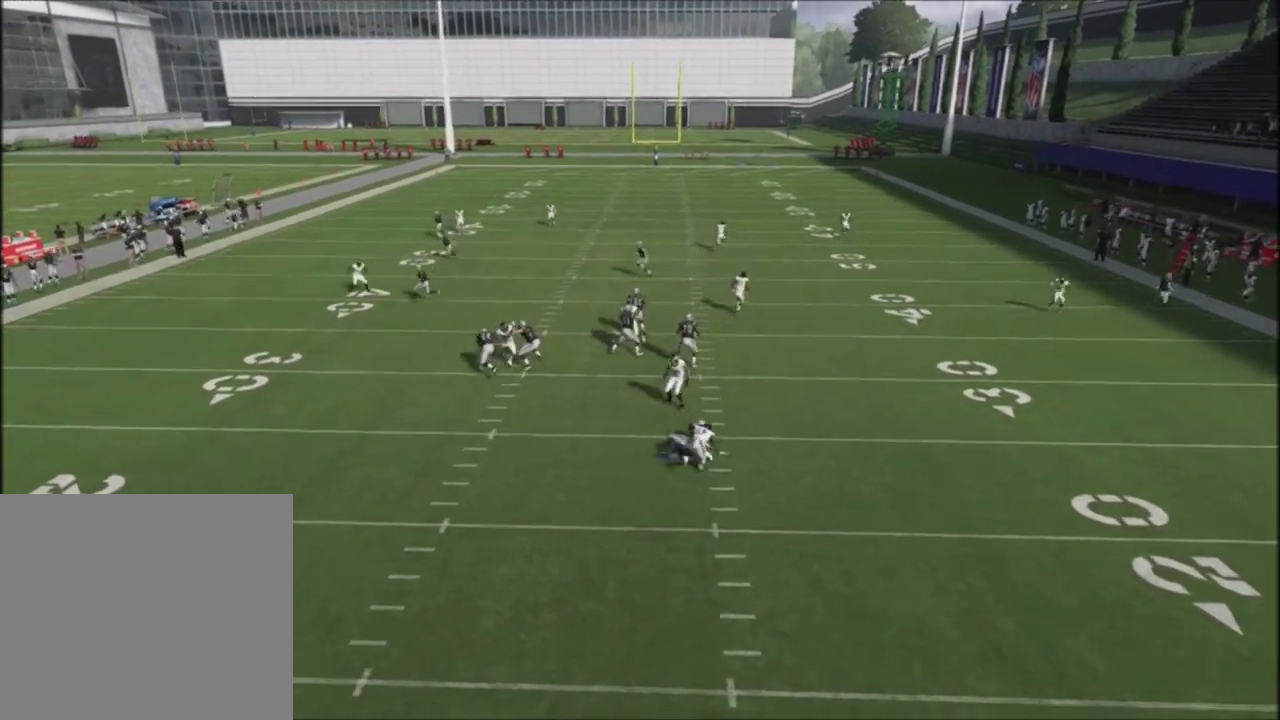
{"dt_ms": 501, "buttons": [], "left_stick": "center", "right_stick": "center", "events": []}
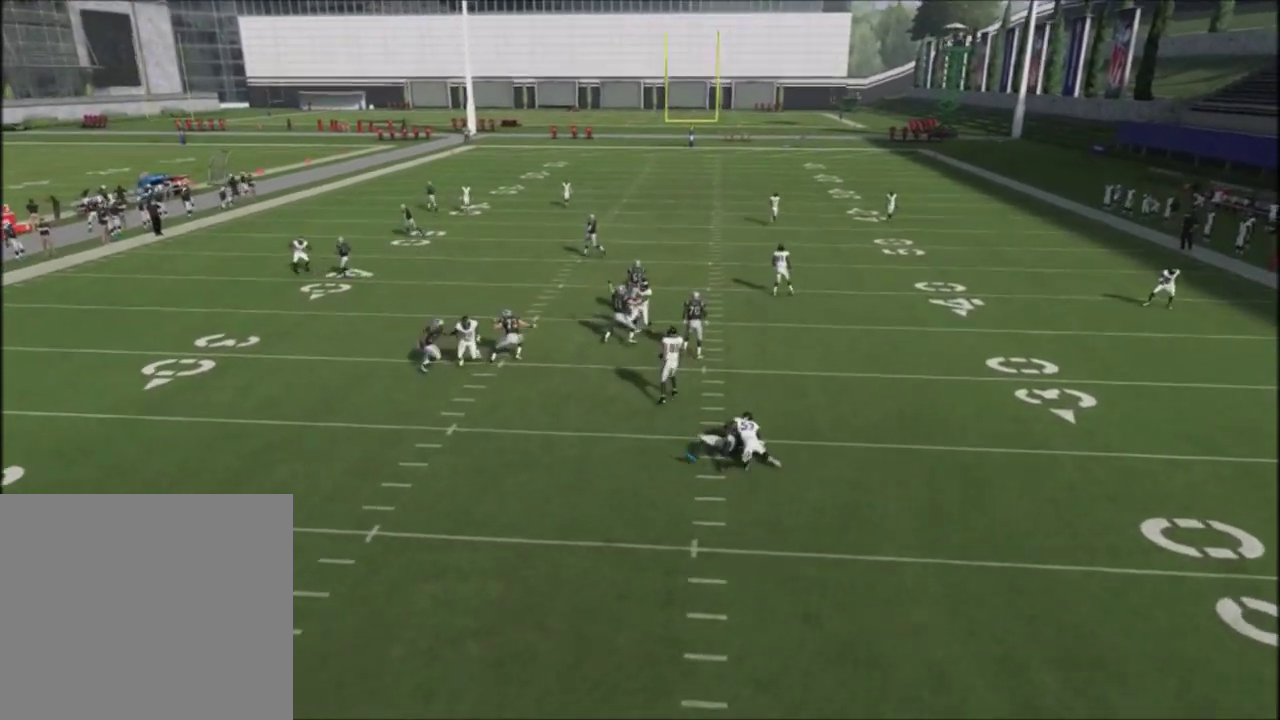
{"dt_ms": 500, "buttons": [], "left_stick": "center", "right_stick": "center", "events": []}
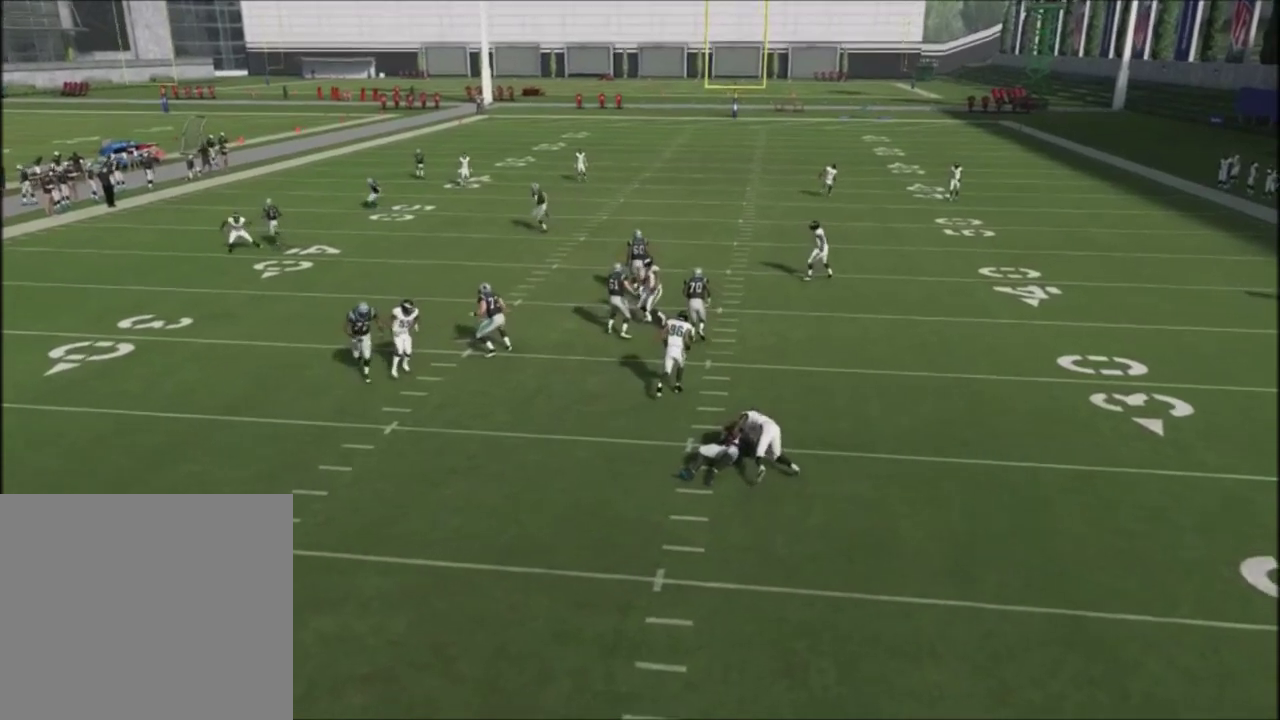
{"dt_ms": 501, "buttons": [], "left_stick": "center", "right_stick": "center", "events": []}
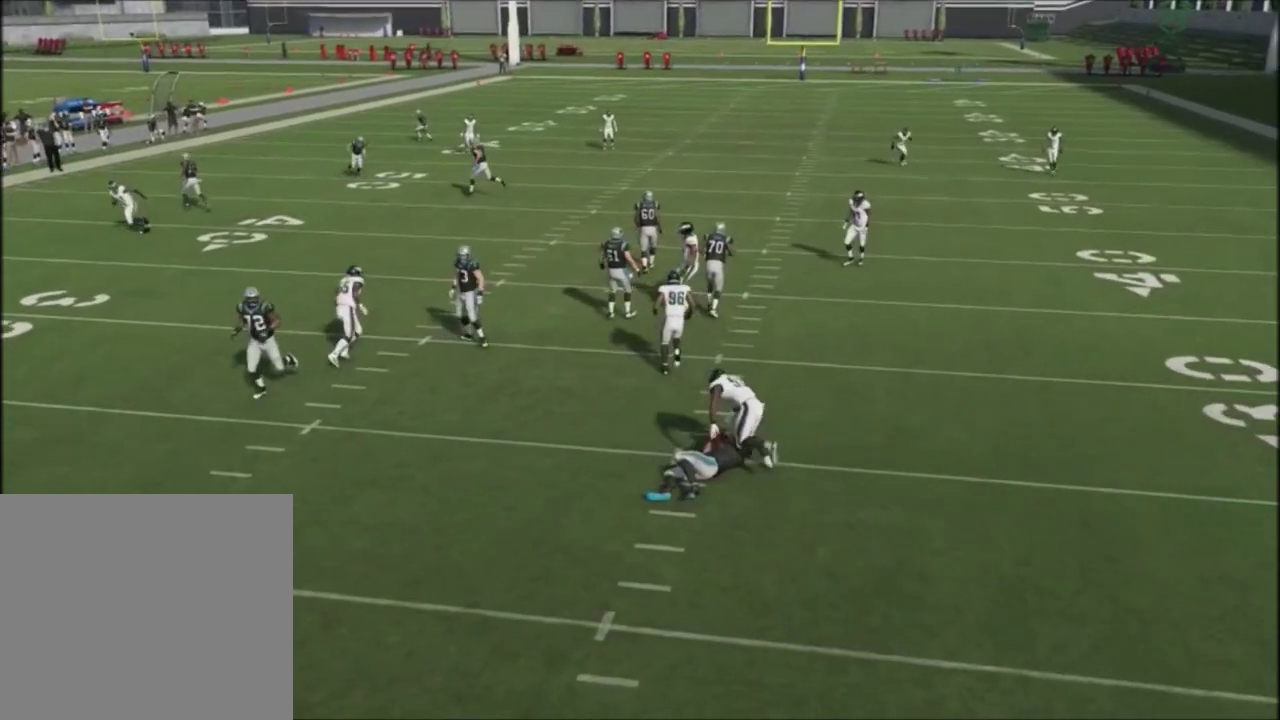
{"dt_ms": 700, "buttons": [], "left_stick": "center", "right_stick": "center", "events": []}
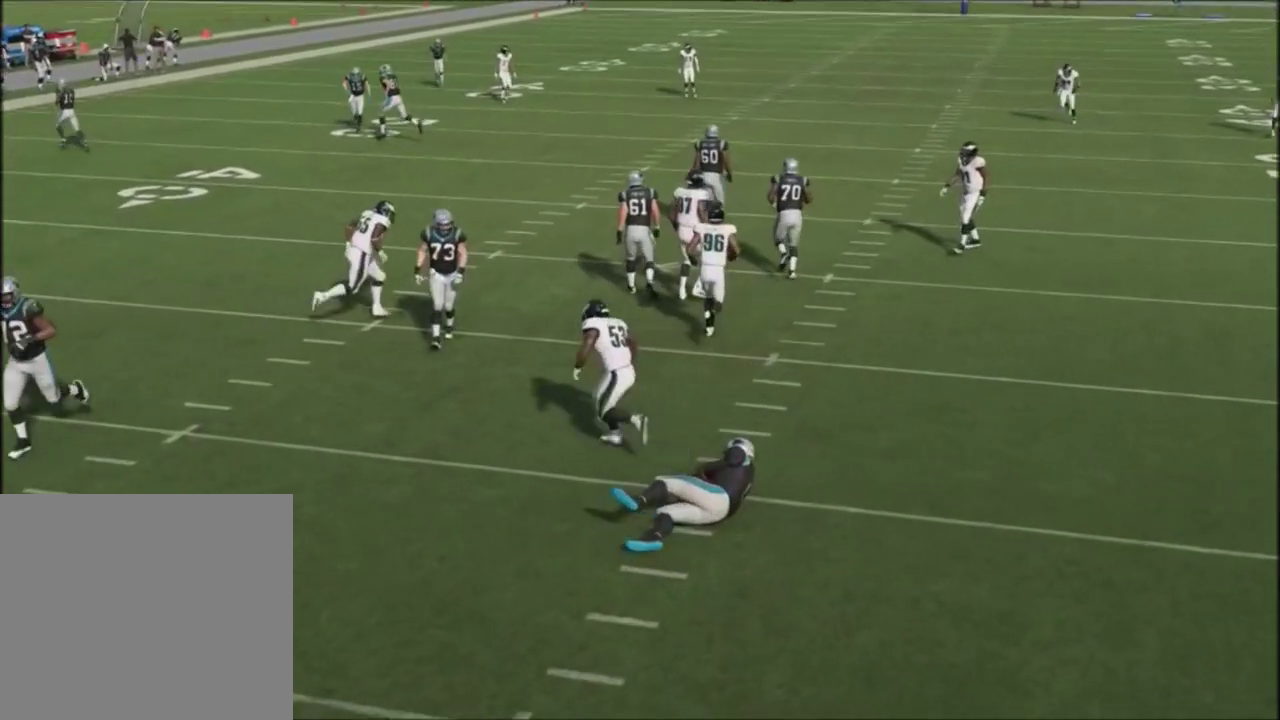
{"dt_ms": 401, "buttons": [], "left_stick": "center", "right_stick": "center", "events": []}
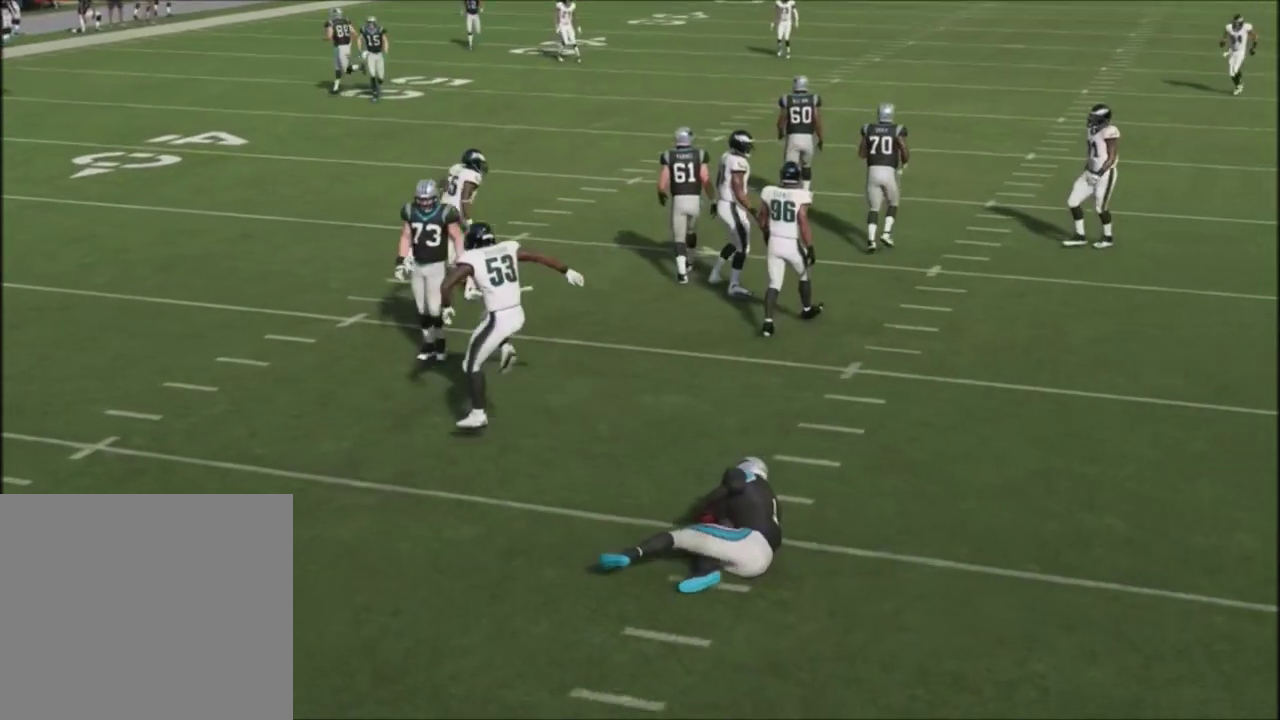
{"dt_ms": 500, "buttons": [], "left_stick": "center", "right_stick": "center", "events": []}
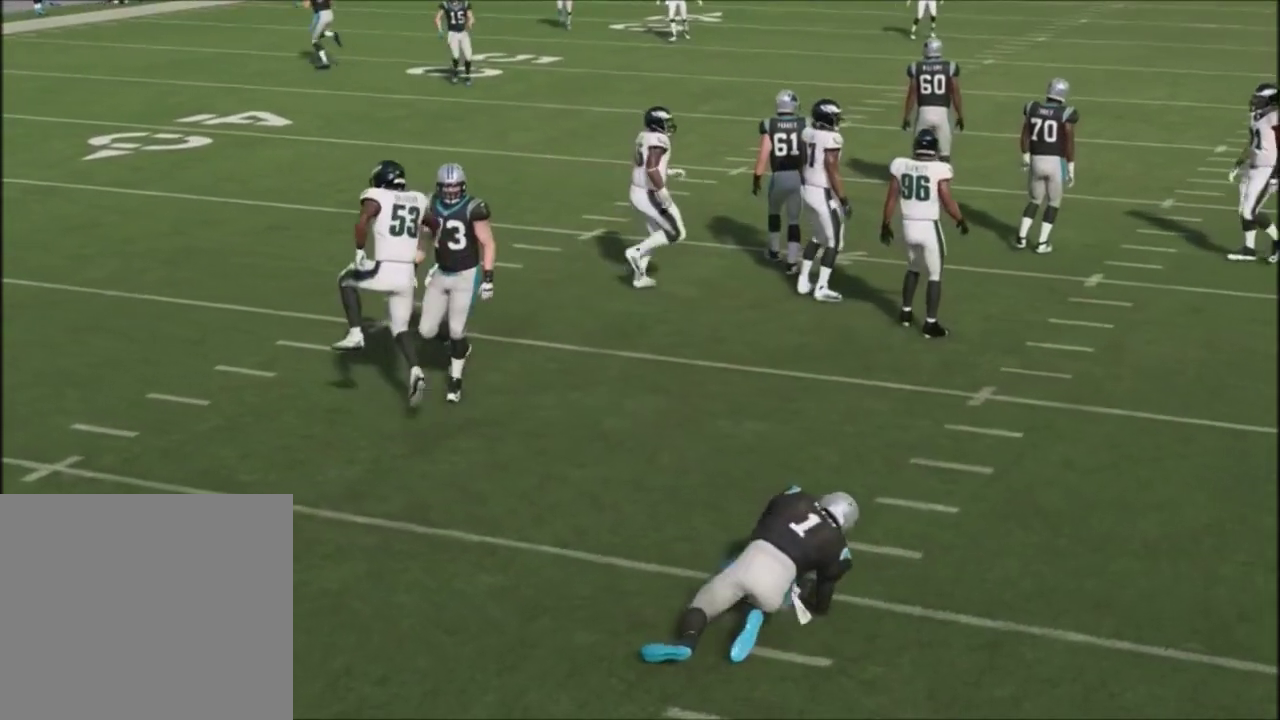
{"dt_ms": 401, "buttons": ["R2"], "left_stick": "center", "right_stick": "up", "events": [[301, "R2", "down"], [334, "right_stick", "up"]]}
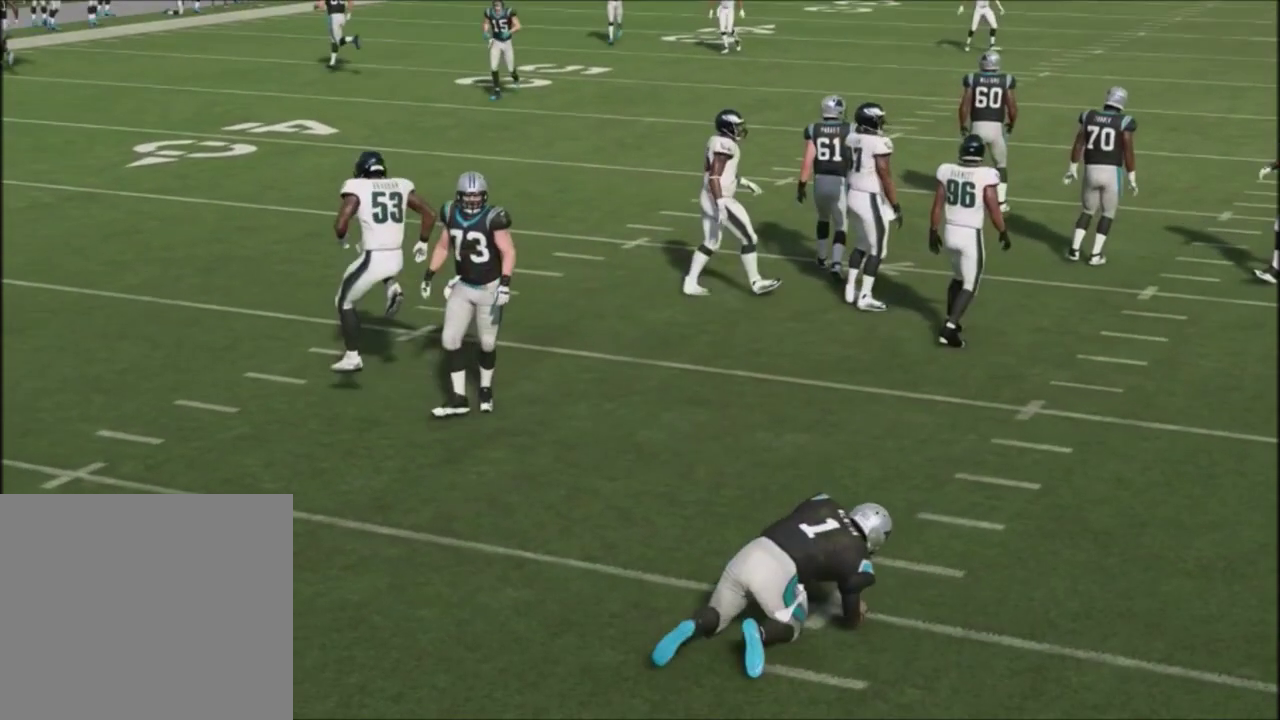
{"dt_ms": 600, "buttons": ["R2"], "left_stick": "center", "right_stick": "up", "events": []}
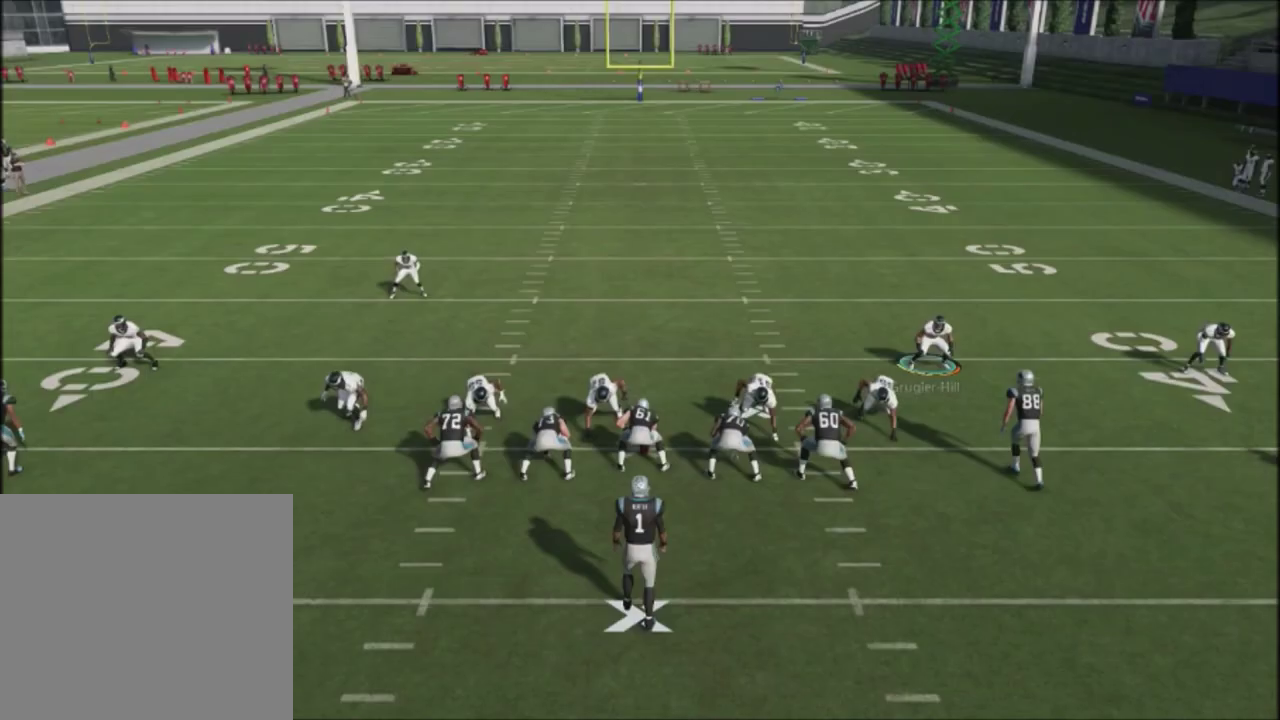
{"dt_ms": 501, "buttons": ["R2"], "left_stick": "center", "right_stick": "up", "events": []}
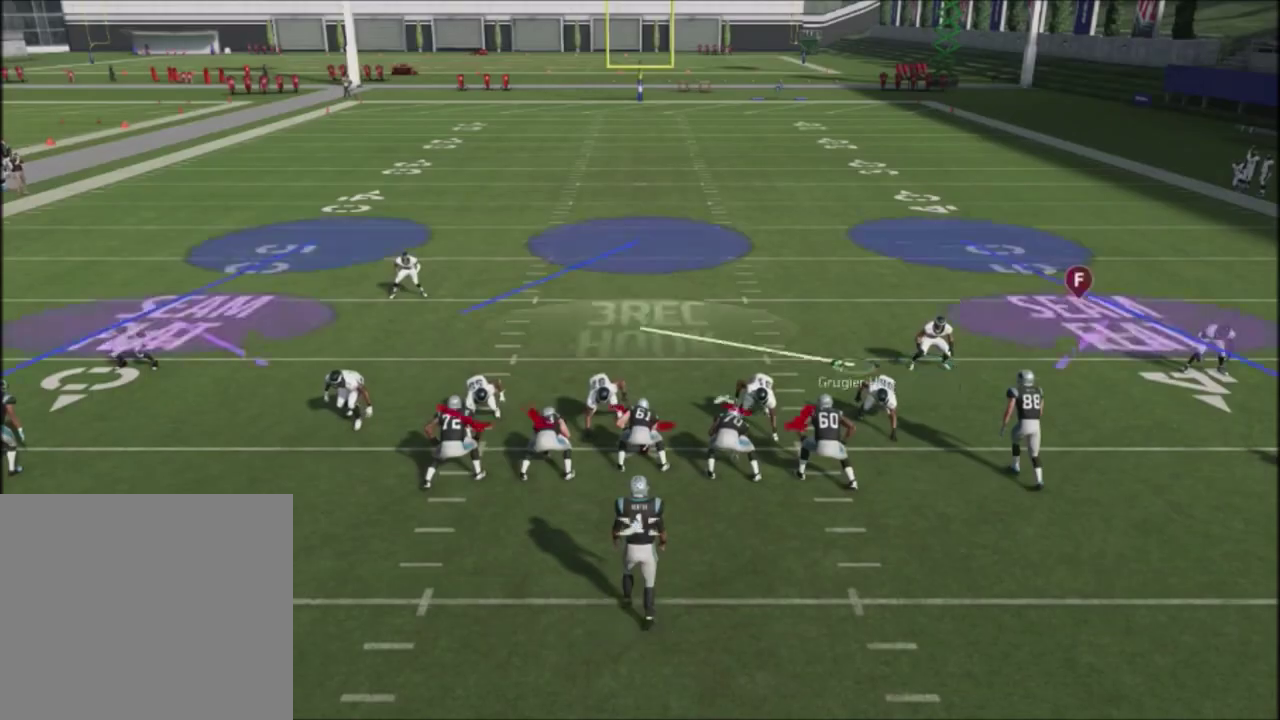
{"dt_ms": 500, "buttons": ["R2"], "left_stick": "center", "right_stick": "up", "events": []}
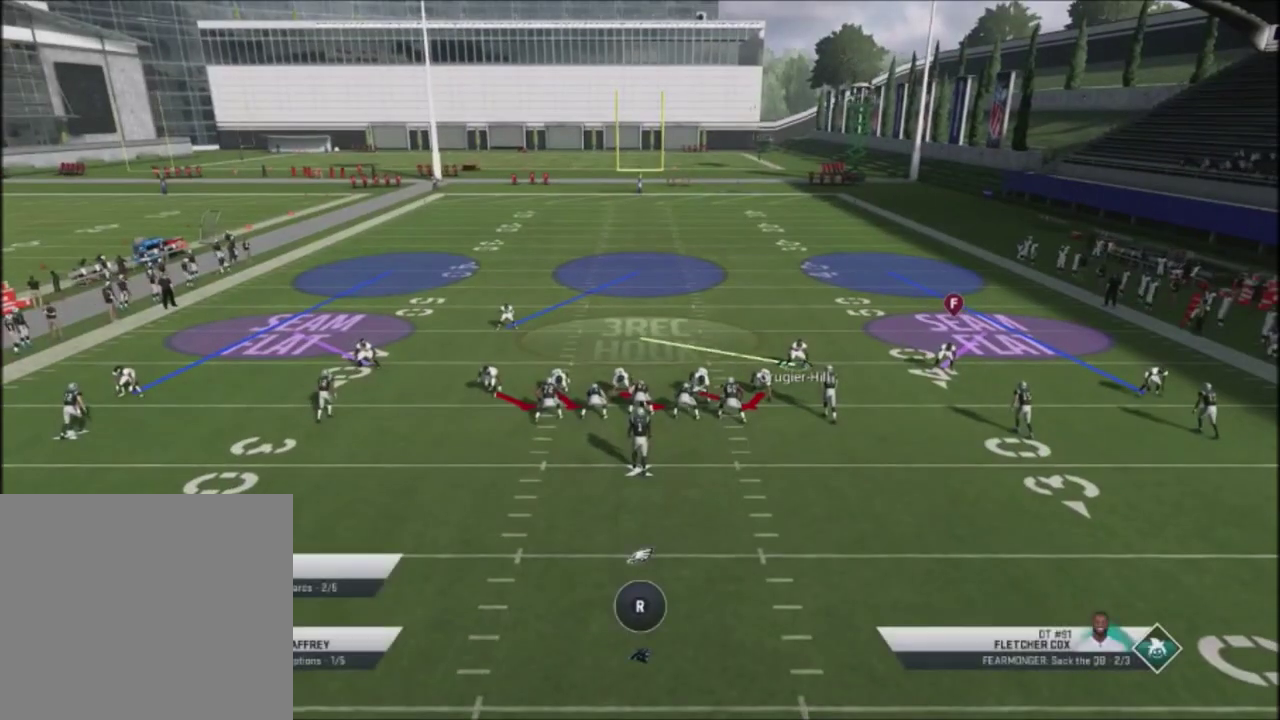
{"dt_ms": 601, "buttons": ["R2"], "left_stick": "center", "right_stick": "up", "events": []}
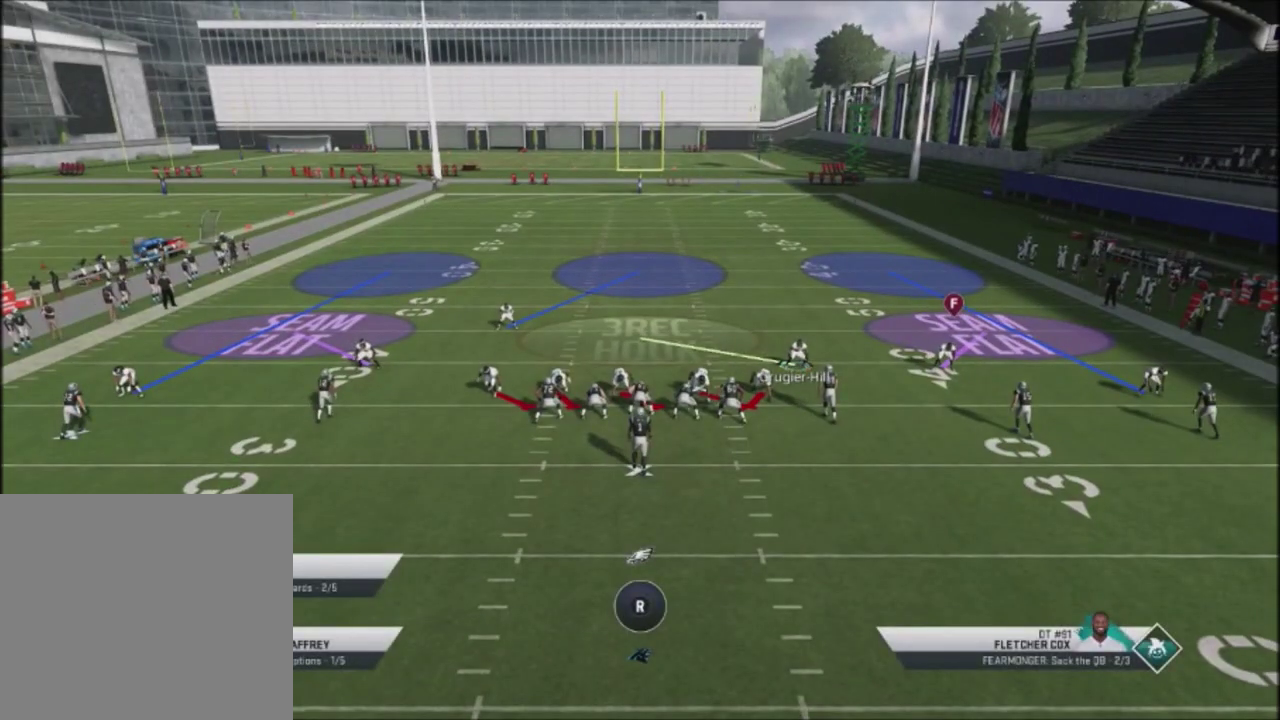
{"dt_ms": 400, "buttons": ["R2"], "left_stick": "center", "right_stick": "up", "events": []}
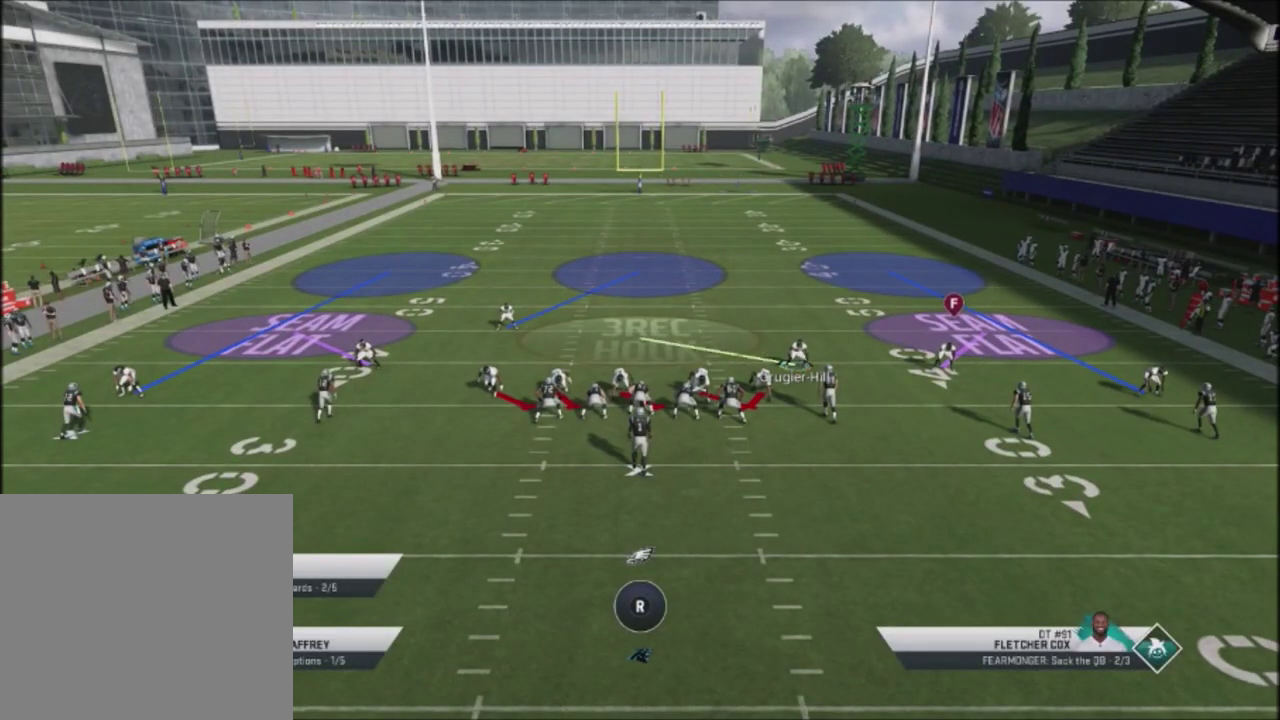
{"dt_ms": 501, "buttons": ["R2"], "left_stick": "center", "right_stick": "up", "events": []}
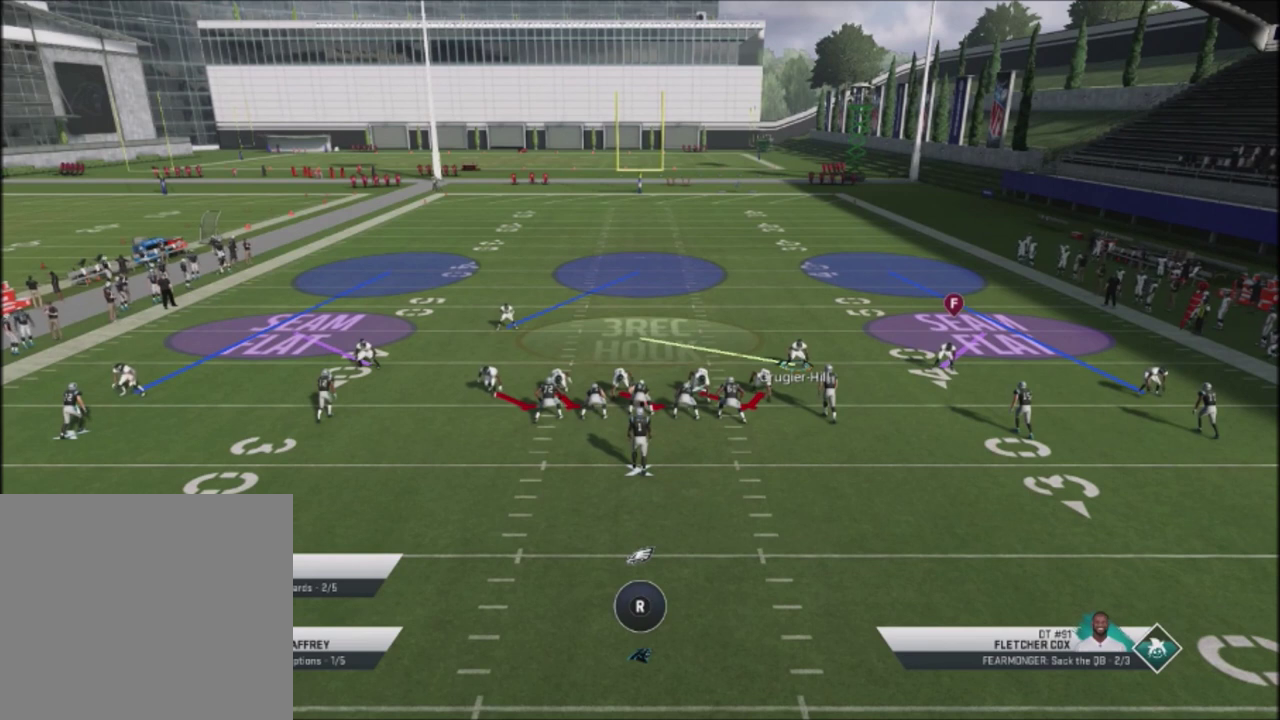
{"dt_ms": 500, "buttons": ["R2"], "left_stick": "center", "right_stick": "up", "events": []}